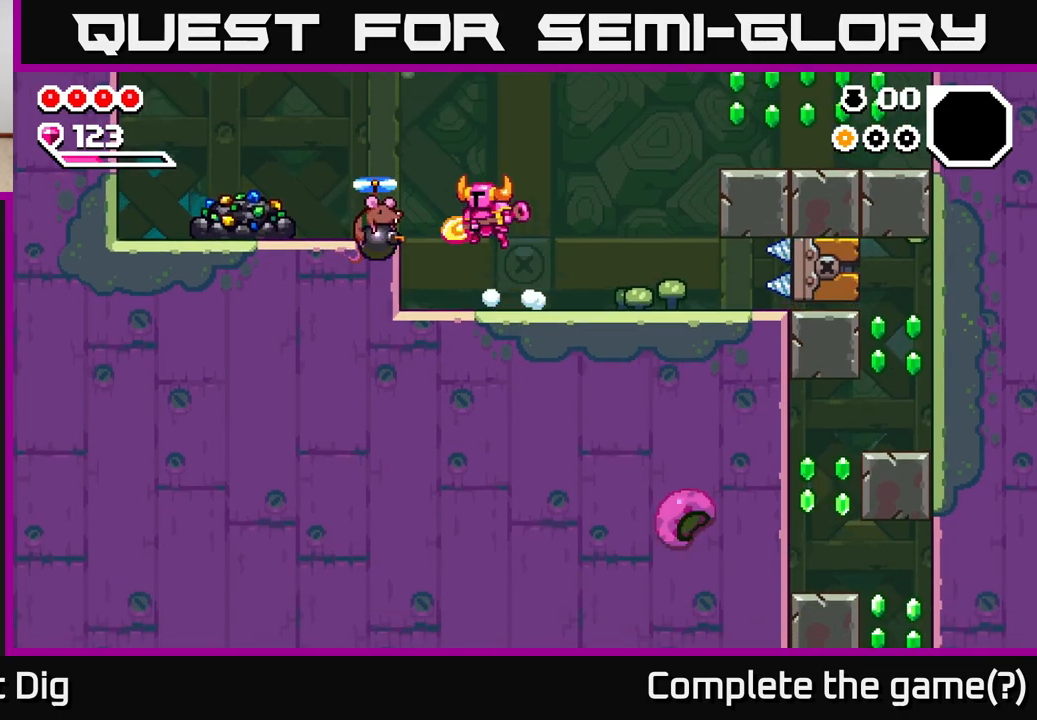
Gameplay with a controller (Xbox layout); each line is a JSON object with the inputs held at the frame after it. "events" lists button and stick changes between this image and that frame as [ms after this image, input, new state], when the widget could be followed in between.
{"buttons": [], "left_stick": "center", "right_stick": "center", "events": [[17, "X", "up"], [83, "left_stick", "center"], [200, "X", "down"], [267, "left_stick", "left"], [317, "X", "up"], [450, "left_stick", "center"]]}
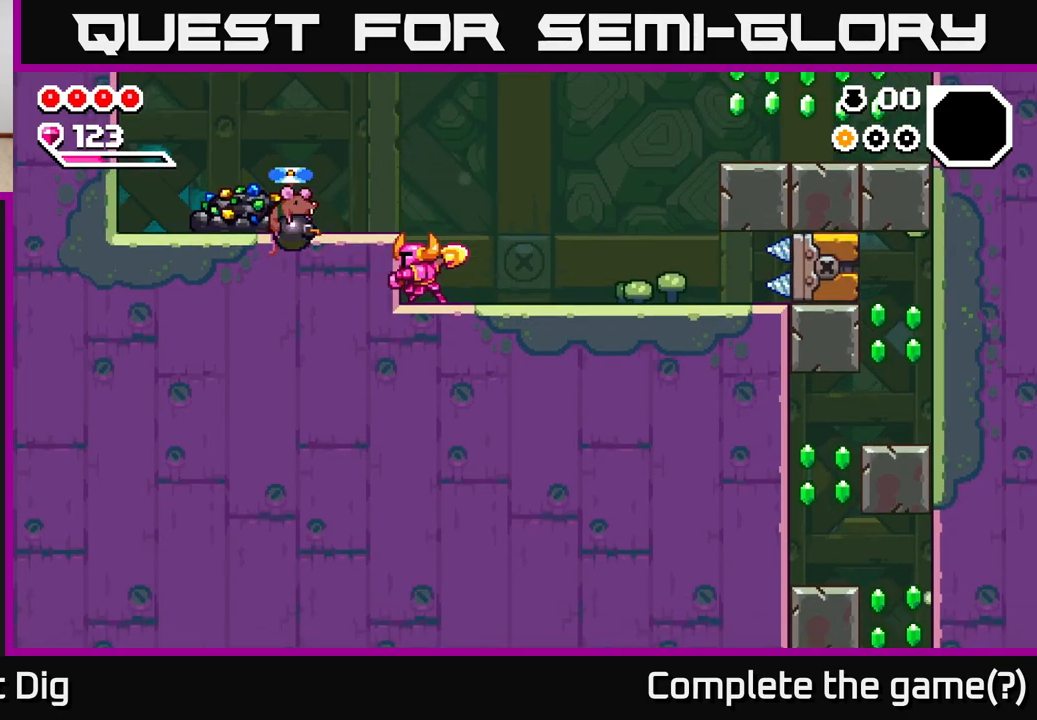
{"buttons": ["X"], "left_stick": "left", "right_stick": "center", "events": [[33, "A", "down"], [83, "X", "down"], [83, "left_stick", "left"], [100, "A", "up"], [150, "X", "up"], [467, "X", "down"]]}
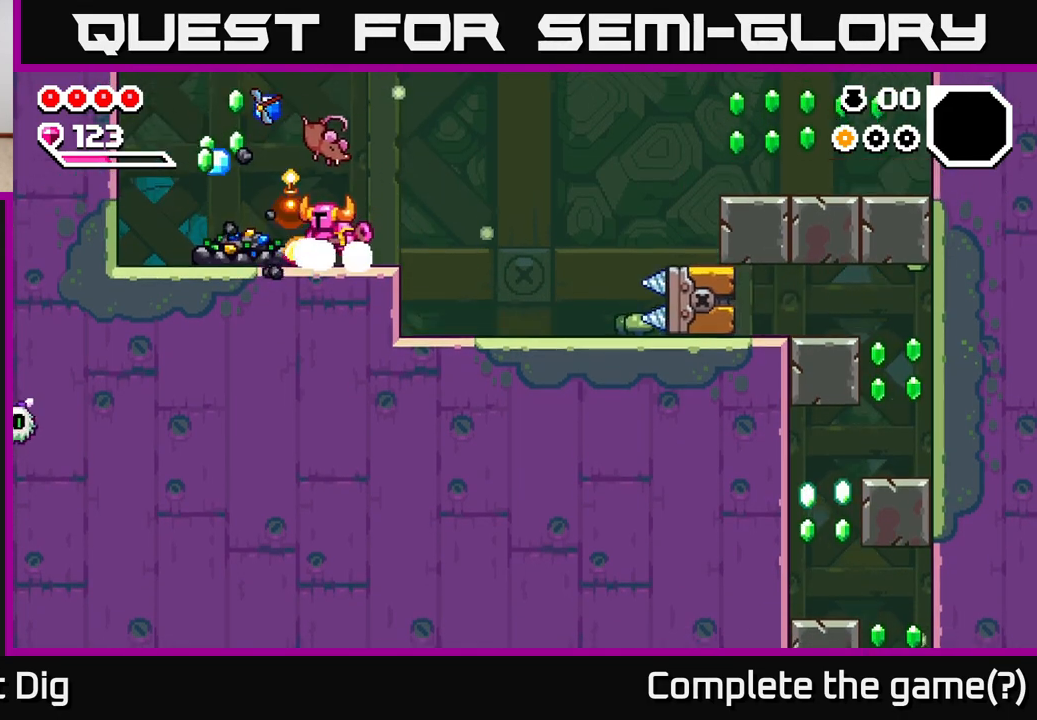
{"buttons": ["X"], "left_stick": "left", "right_stick": "center", "events": [[33, "X", "up"], [150, "X", "down"], [217, "X", "up"], [283, "X", "down"], [383, "X", "up"], [467, "X", "down"]]}
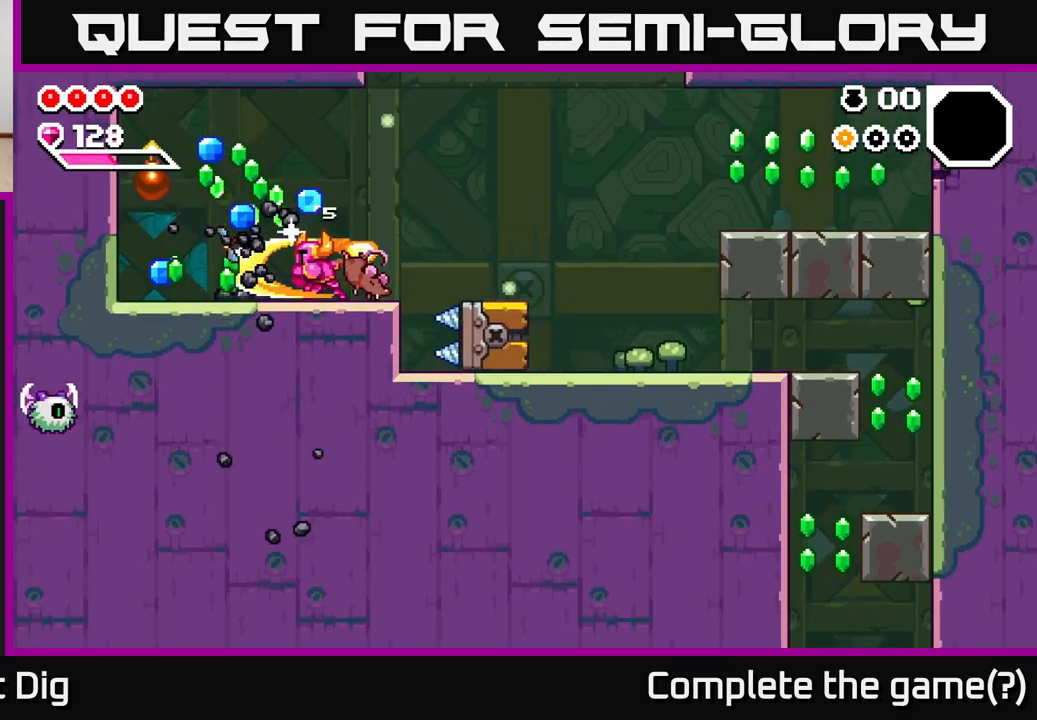
{"buttons": [], "left_stick": "left", "right_stick": "center", "events": [[67, "X", "up"], [150, "X", "down"], [250, "X", "up"], [333, "X", "down"], [433, "X", "up"]]}
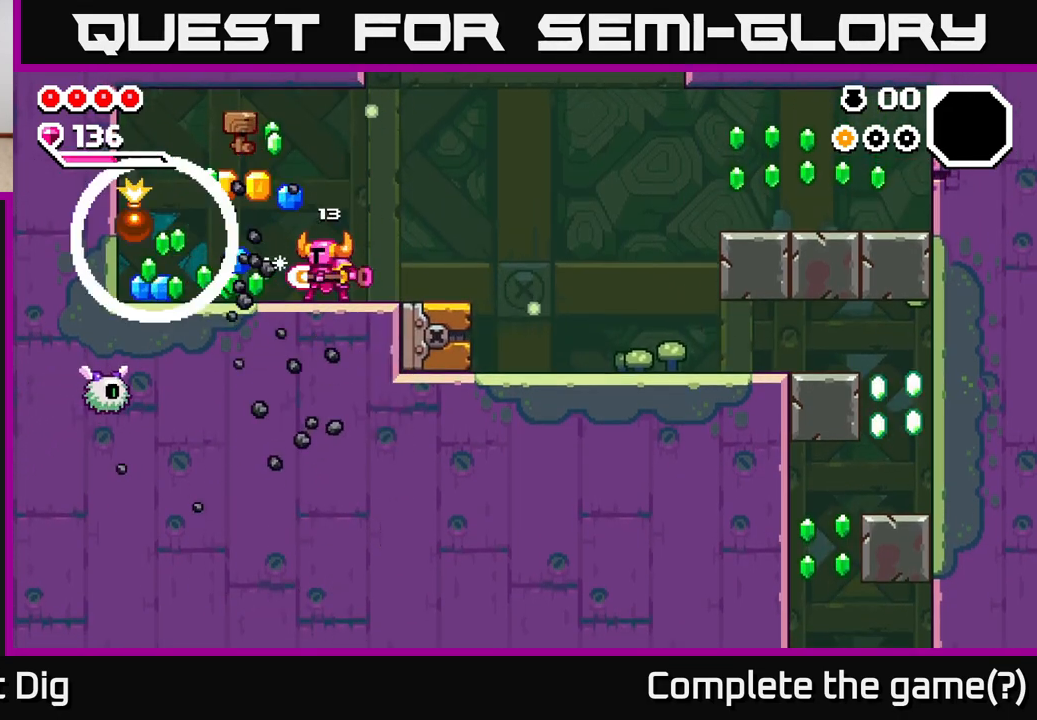
{"buttons": [], "left_stick": "left", "right_stick": "center", "events": [[17, "X", "down"], [83, "X", "up"], [217, "A", "down"], [283, "A", "up"]]}
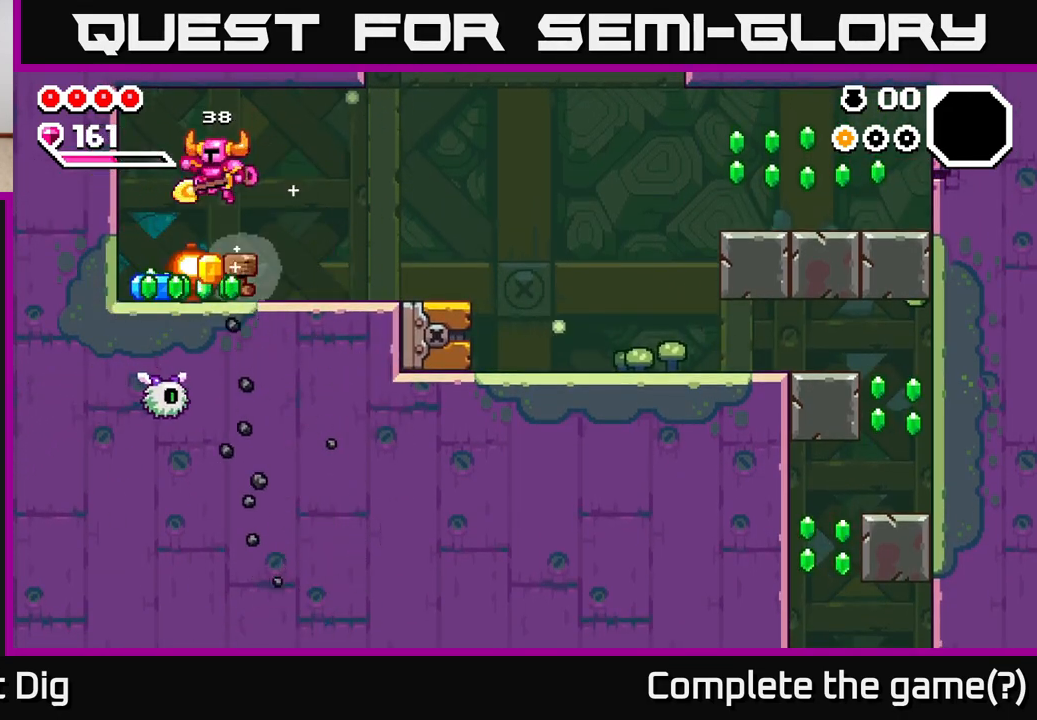
{"buttons": [], "left_stick": "right", "right_stick": "center", "events": [[33, "left_stick", "right"], [117, "A", "down"], [233, "A", "up"], [317, "A", "down"], [483, "A", "up"]]}
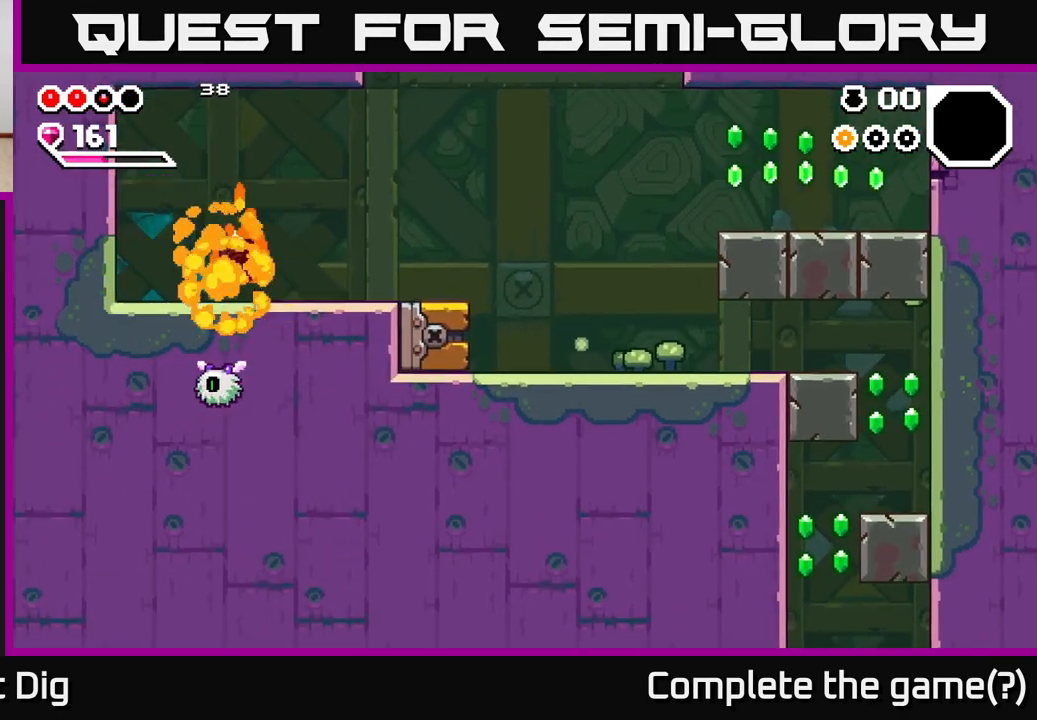
{"buttons": [], "left_stick": "right", "right_stick": "center", "events": [[100, "left_stick", "left"], [283, "left_stick", "right"]]}
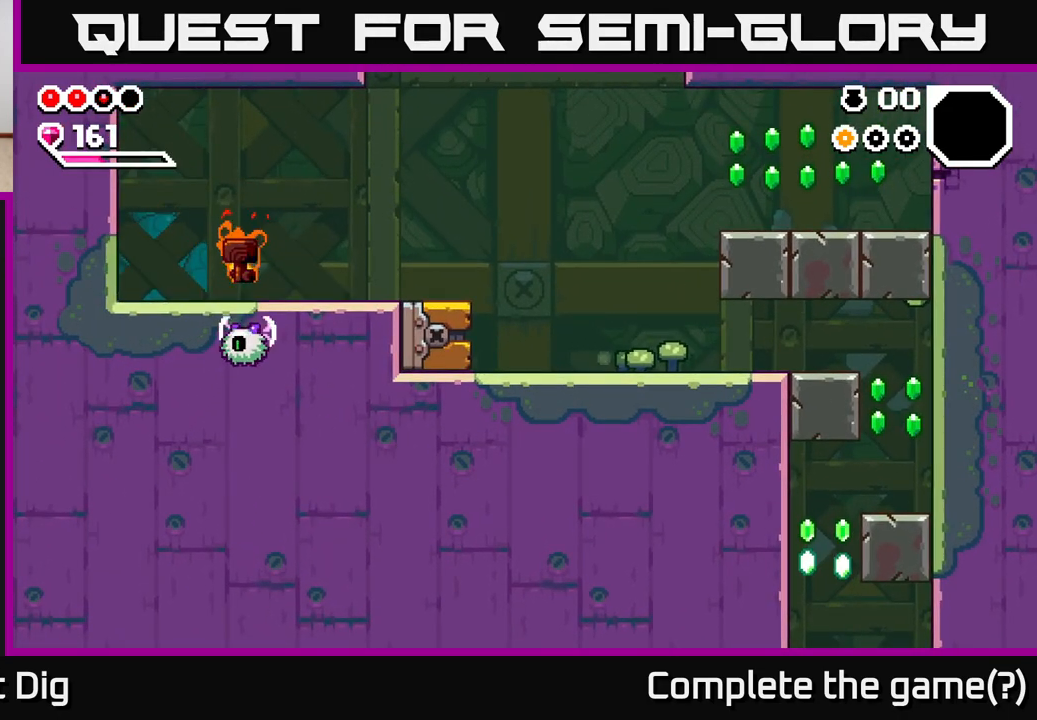
{"buttons": [], "left_stick": "center", "right_stick": "center", "events": [[17, "X", "down"], [83, "X", "up"], [150, "left_stick", "center"], [317, "X", "down"], [333, "left_stick", "right"], [417, "X", "up"], [417, "left_stick", "center"]]}
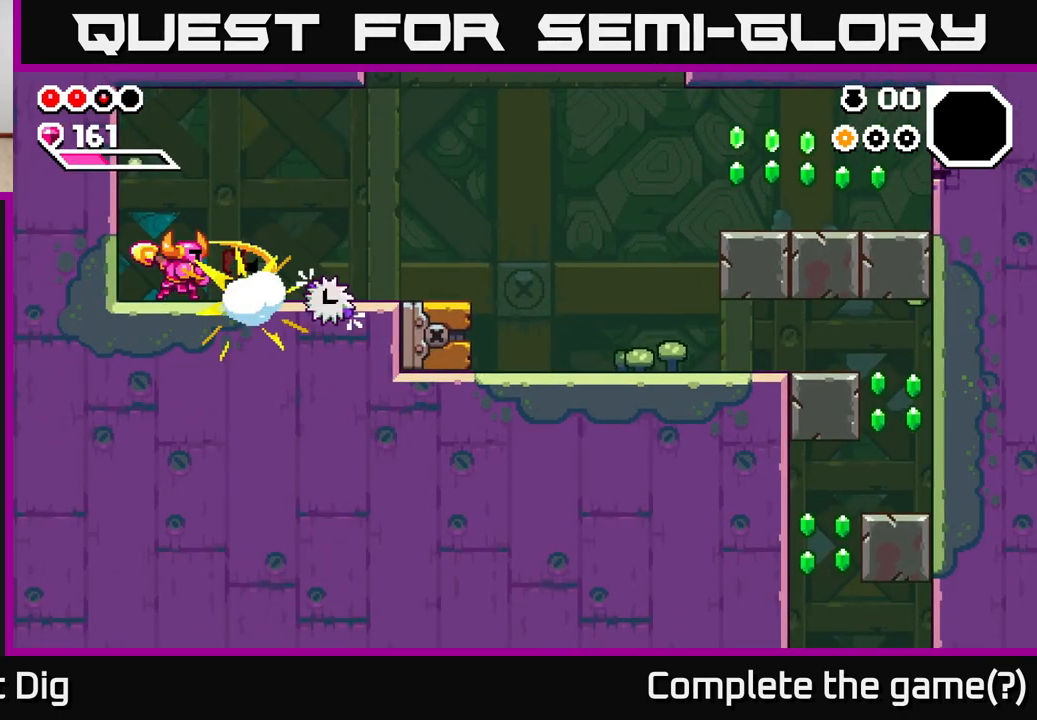
{"buttons": [], "left_stick": "right", "right_stick": "center", "events": [[33, "left_stick", "right"], [183, "A", "down"], [267, "A", "up"]]}
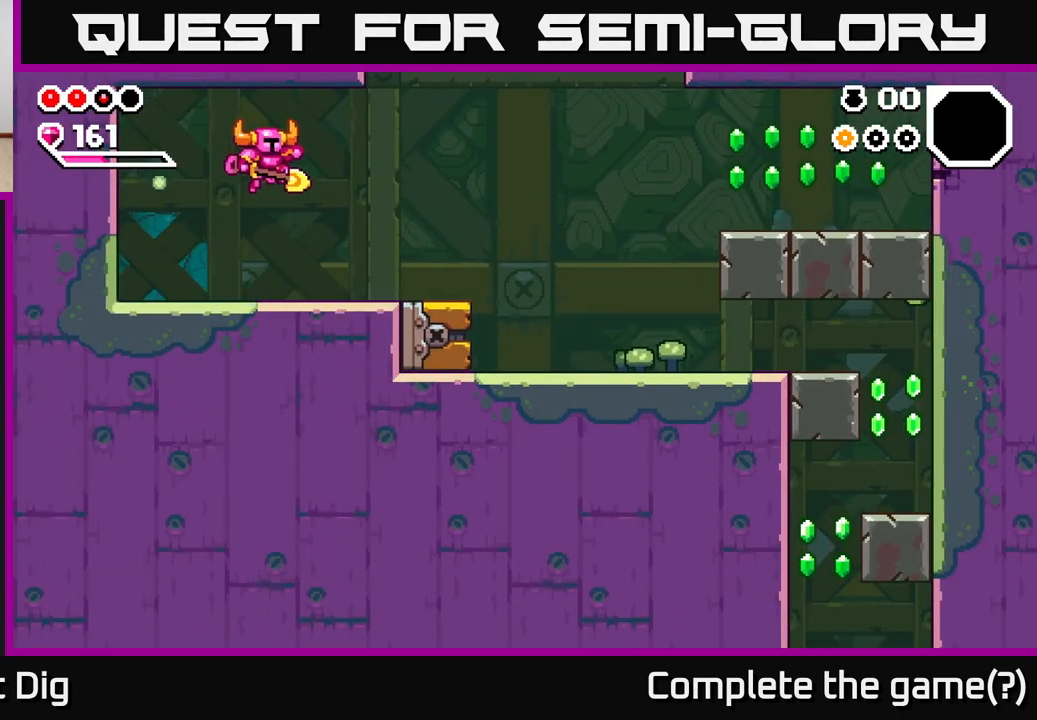
{"buttons": [], "left_stick": "right", "right_stick": "center", "events": []}
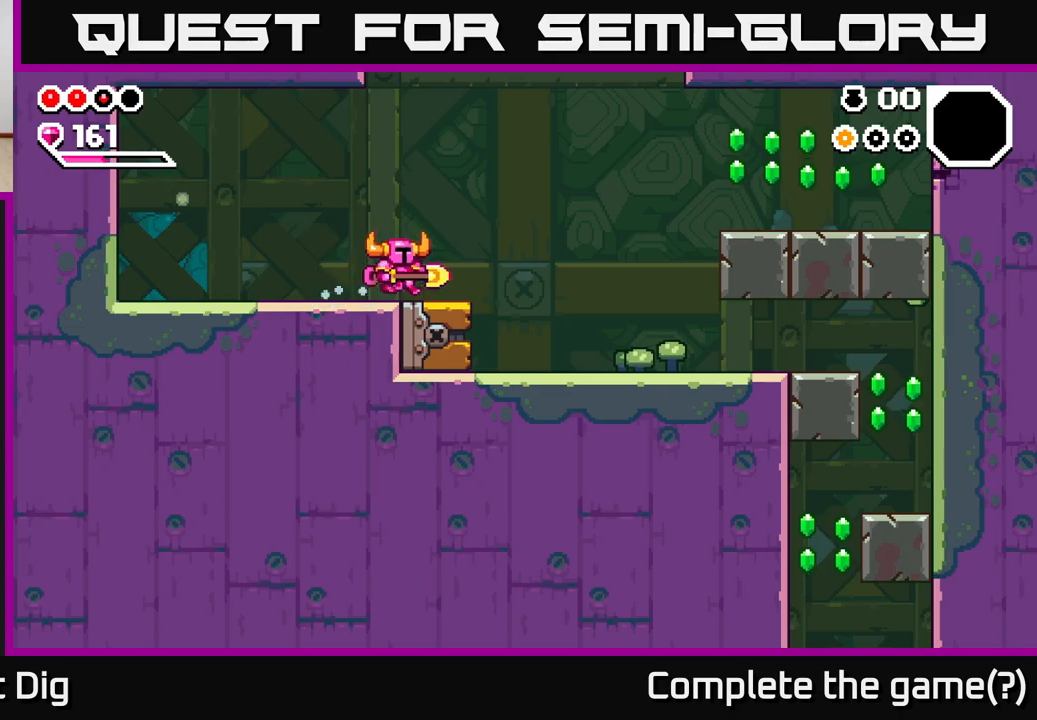
{"buttons": [], "left_stick": "right", "right_stick": "center", "events": []}
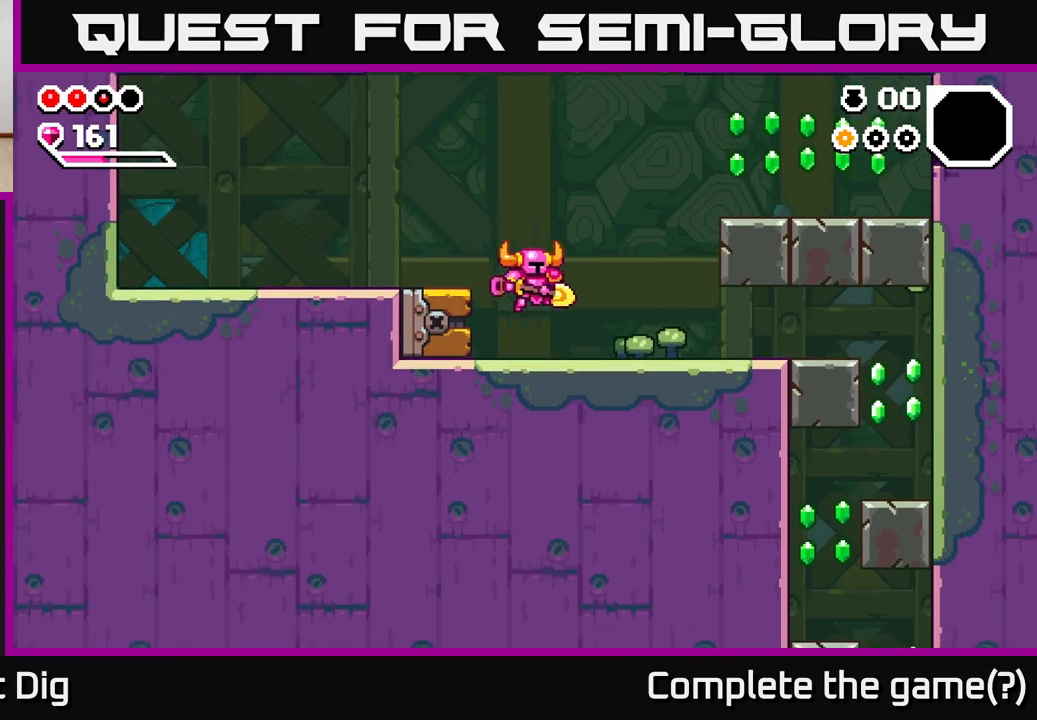
{"buttons": ["A"], "left_stick": "right", "right_stick": "center", "events": [[333, "A", "down"]]}
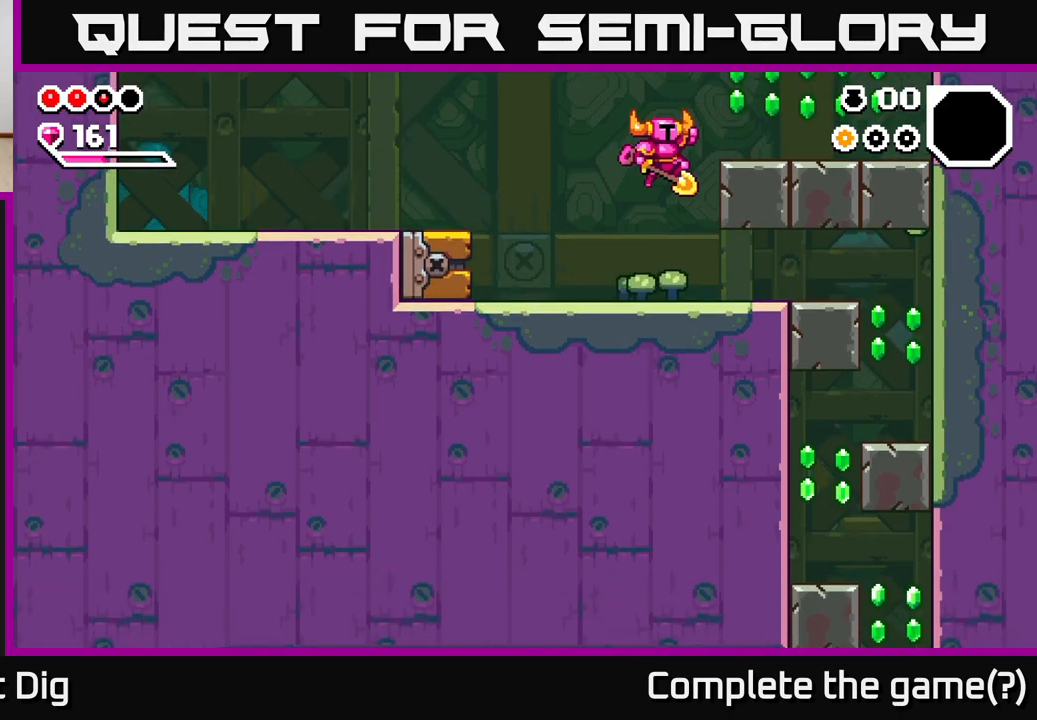
{"buttons": [], "left_stick": "right", "right_stick": "center", "events": [[83, "A", "up"], [367, "A", "down"], [433, "A", "up"]]}
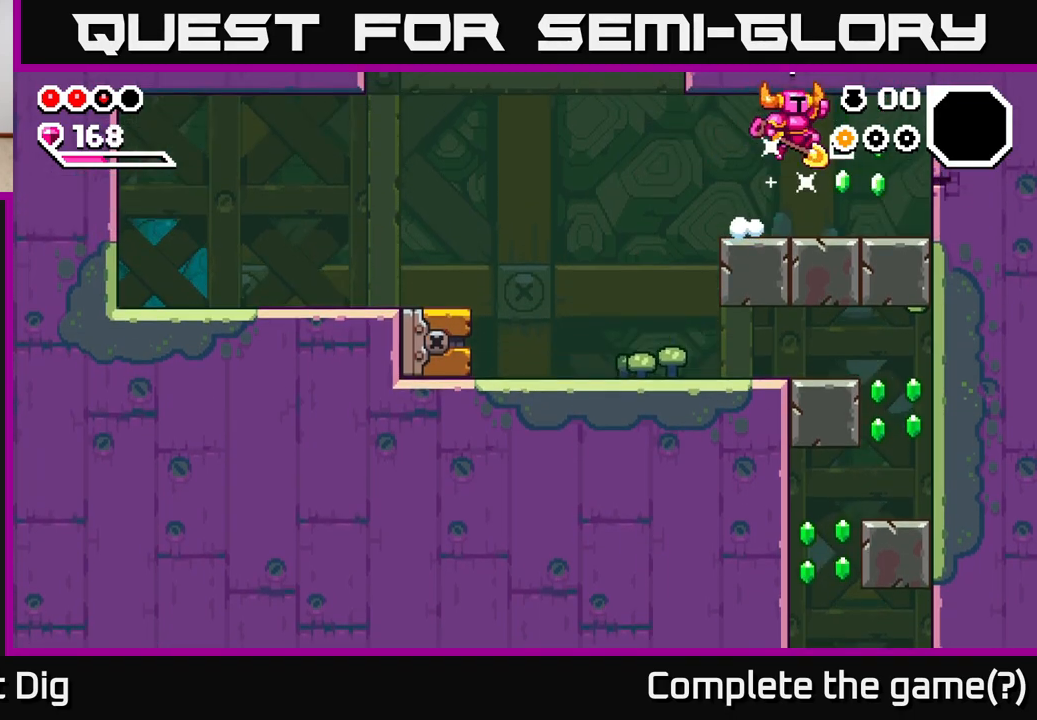
{"buttons": [], "left_stick": "center", "right_stick": "center", "events": [[217, "X", "down"], [267, "X", "up"], [433, "left_stick", "center"]]}
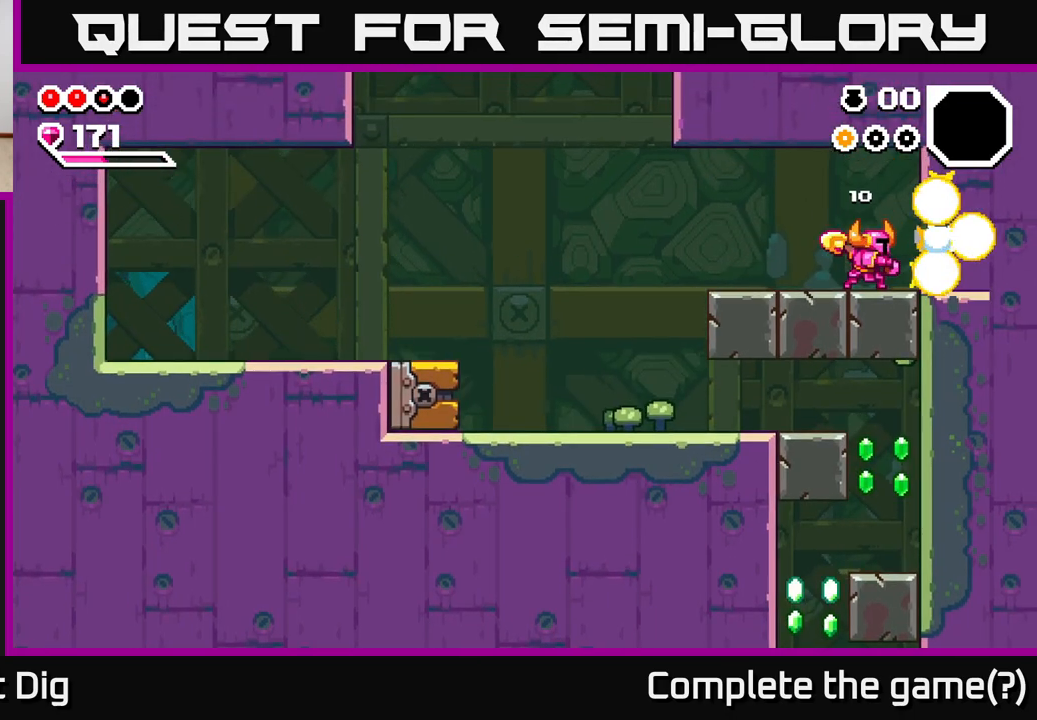
{"buttons": [], "left_stick": "right", "right_stick": "center", "events": [[83, "left_stick", "right"], [217, "left_stick", "center"], [350, "left_stick", "right"]]}
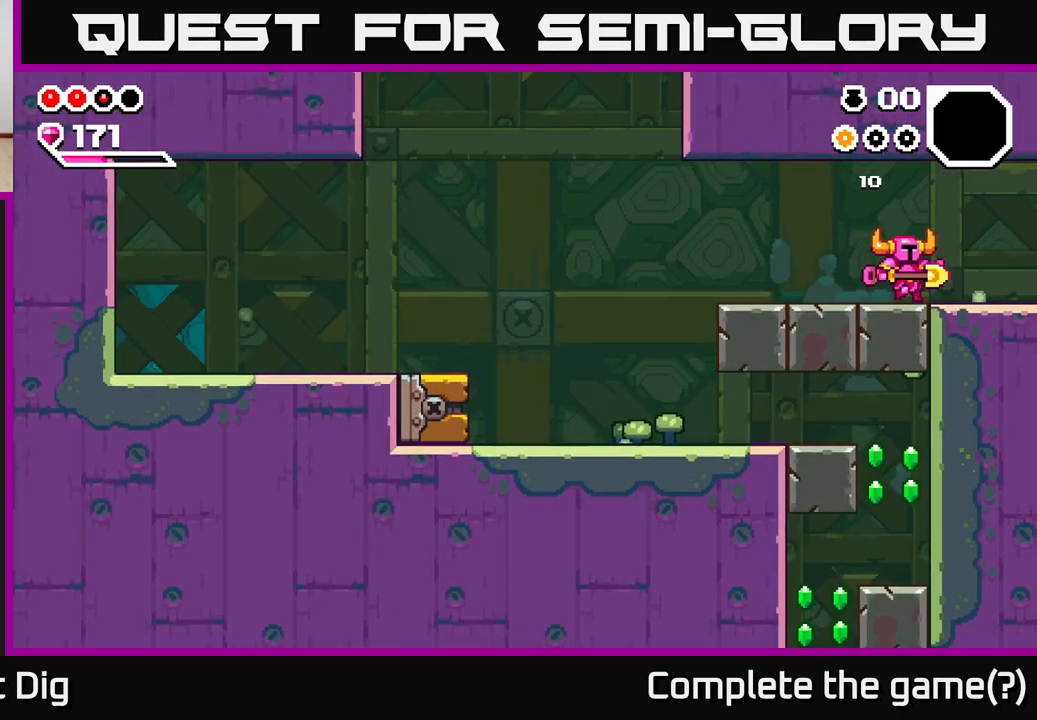
{"buttons": [], "left_stick": "right", "right_stick": "center", "events": []}
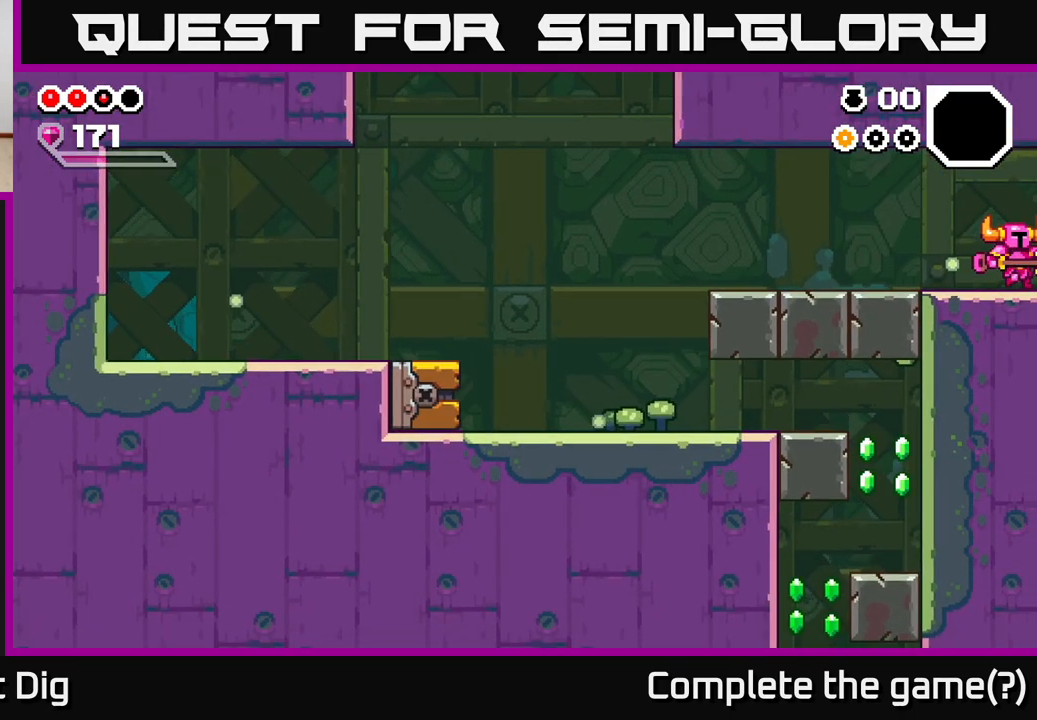
{"buttons": [], "left_stick": "right", "right_stick": "center", "events": [[217, "left_stick", "center"], [350, "left_stick", "right"]]}
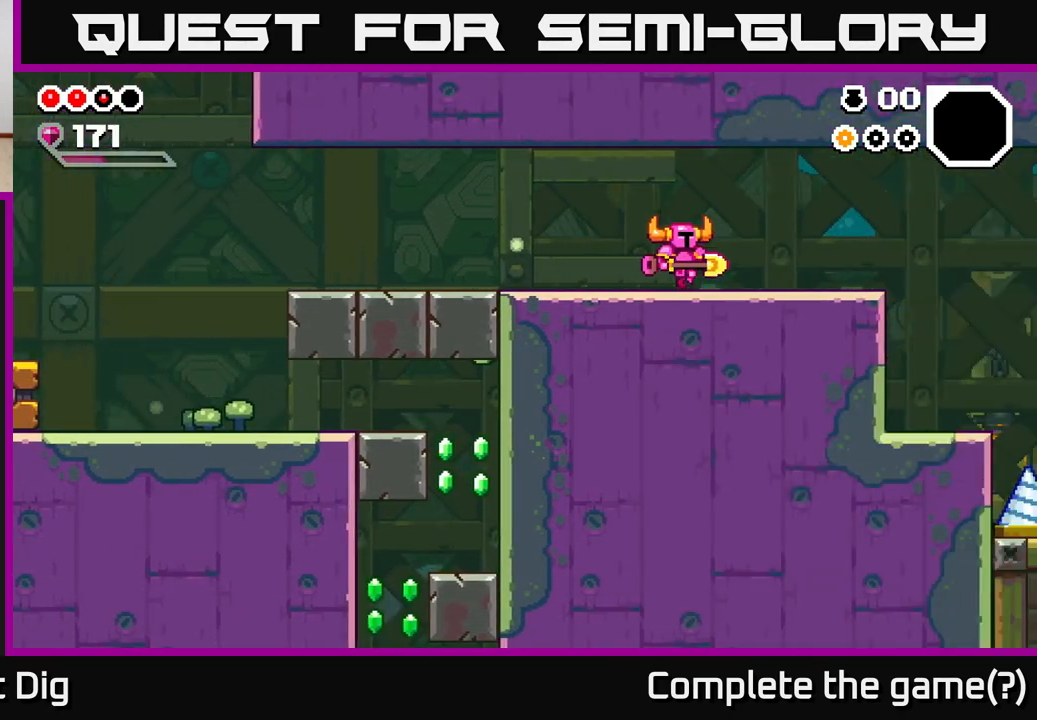
{"buttons": ["A"], "left_stick": "right", "right_stick": "center", "events": [[417, "A", "down"]]}
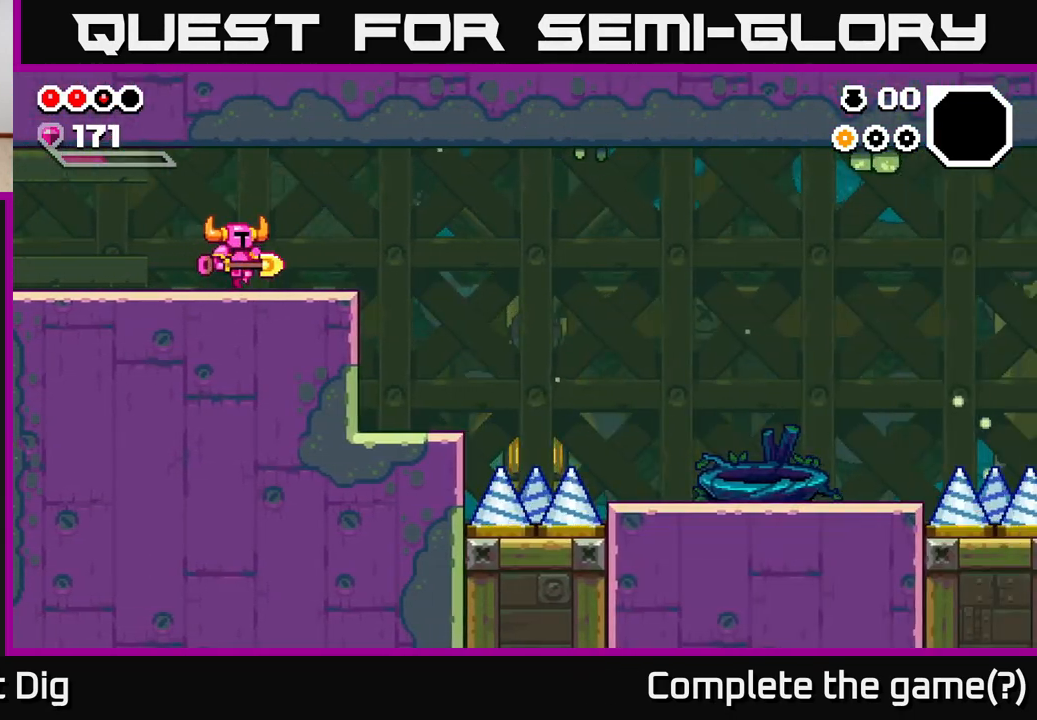
{"buttons": [], "left_stick": "right", "right_stick": "center", "events": [[83, "A", "up"]]}
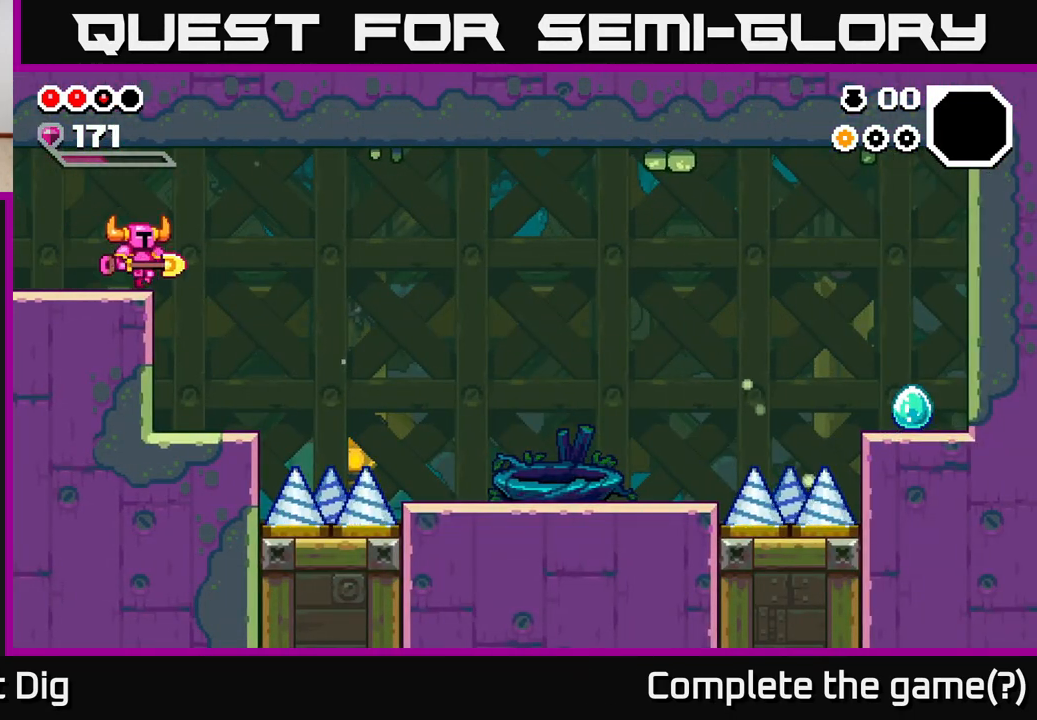
{"buttons": [], "left_stick": "right", "right_stick": "center", "events": [[267, "left_stick", "center"], [417, "left_stick", "right"]]}
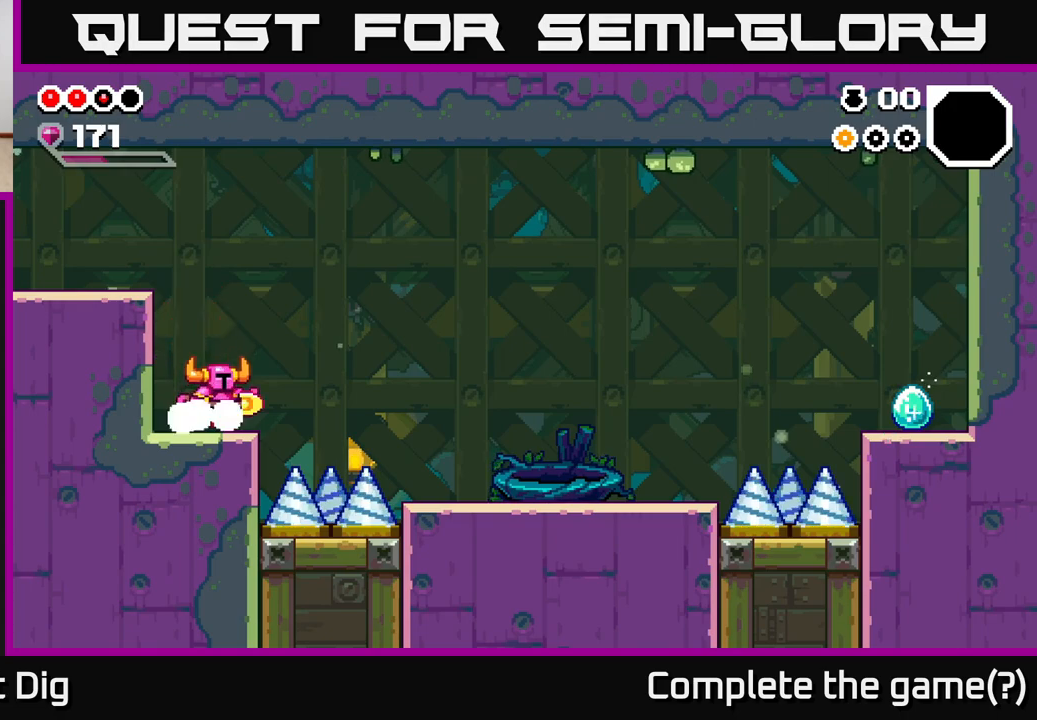
{"buttons": ["A"], "left_stick": "right", "right_stick": "center", "events": [[200, "A", "down"]]}
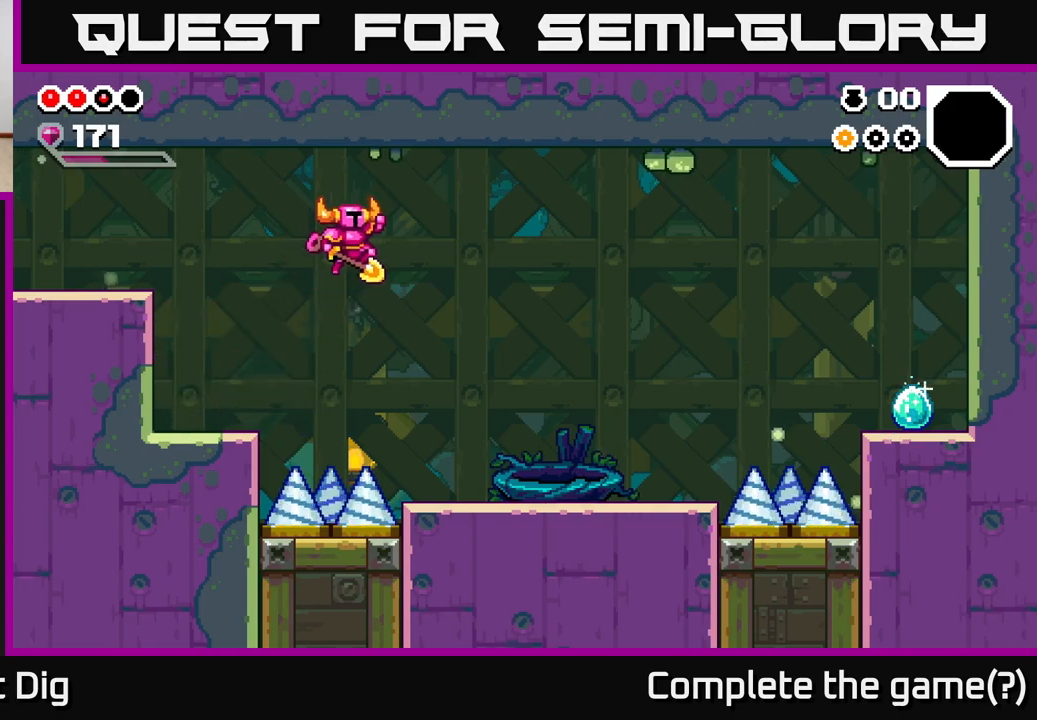
{"buttons": [], "left_stick": "right", "right_stick": "center", "events": [[83, "A", "up"]]}
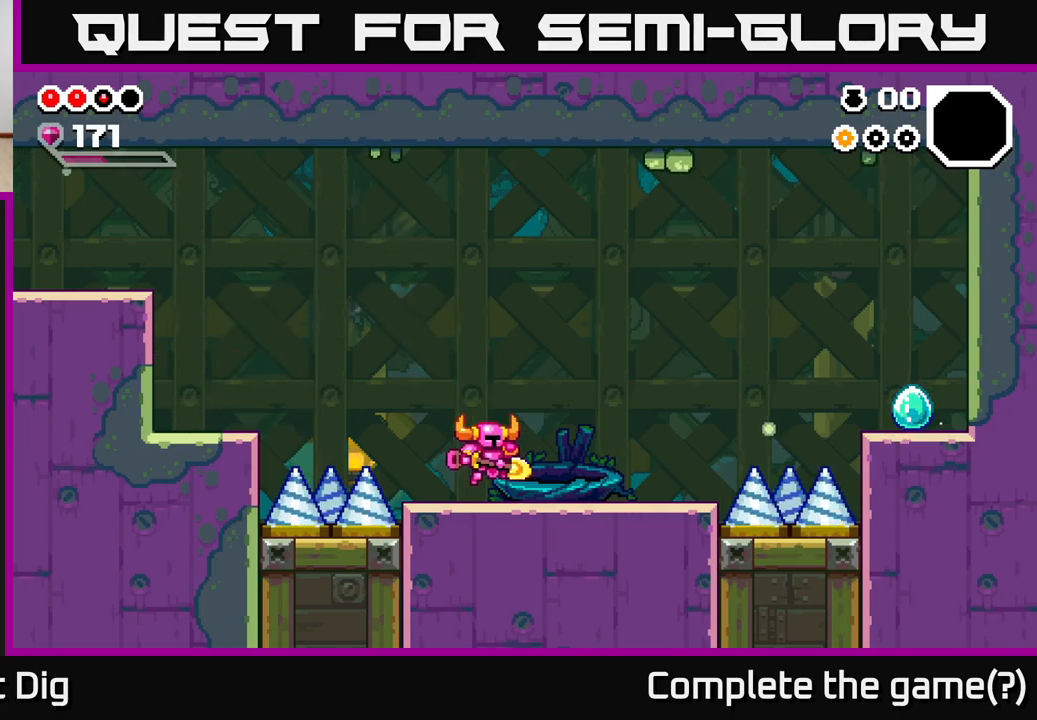
{"buttons": [], "left_stick": "right", "right_stick": "center", "events": []}
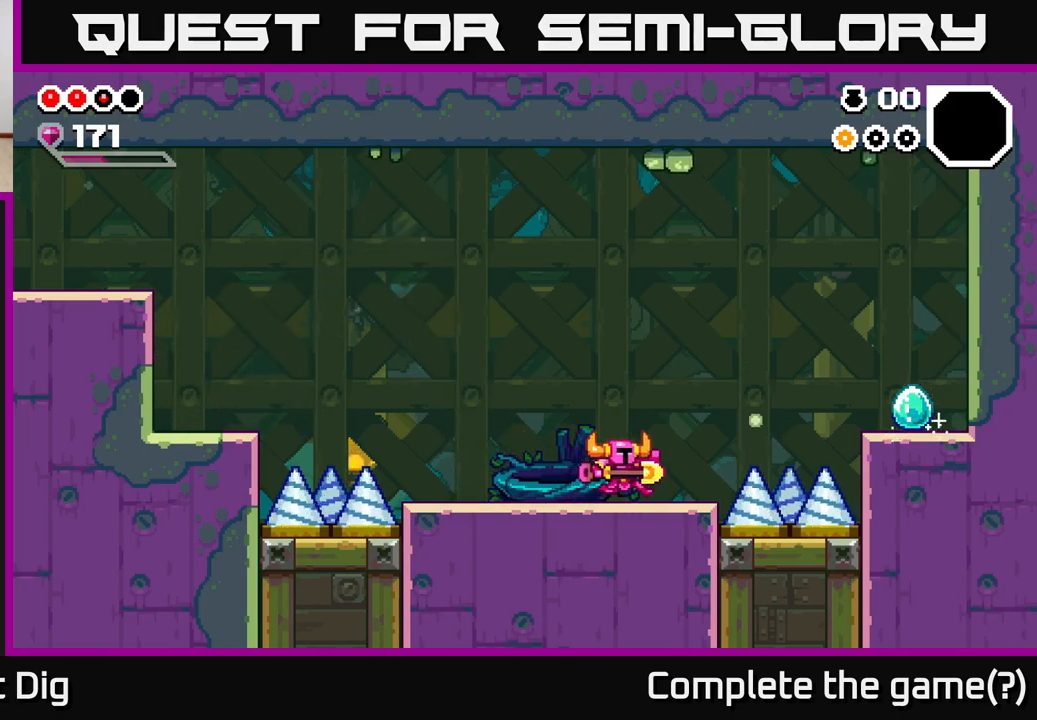
{"buttons": ["A"], "left_stick": "right", "right_stick": "center", "events": [[350, "A", "down"]]}
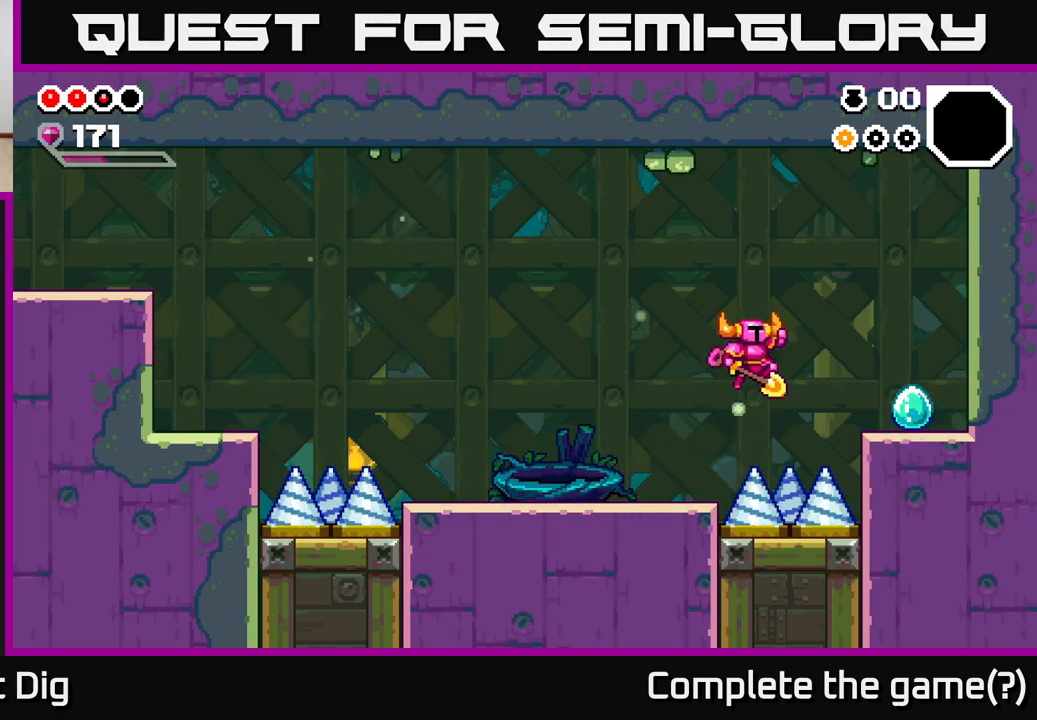
{"buttons": [], "left_stick": "right", "right_stick": "center", "events": [[367, "A", "up"]]}
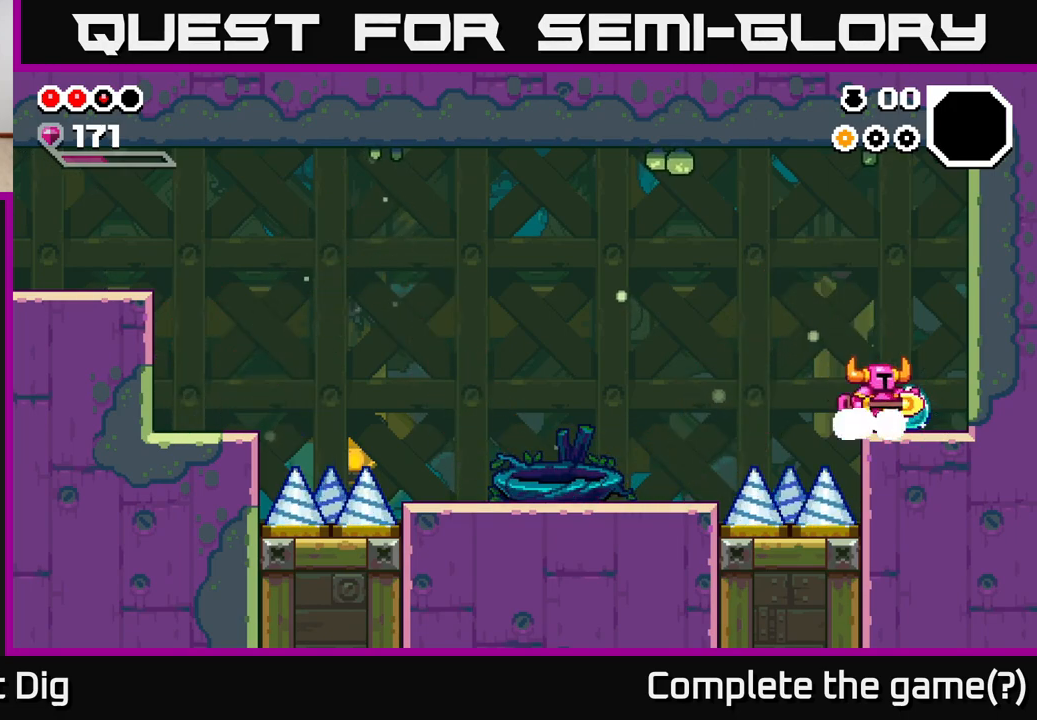
{"buttons": [], "left_stick": "left", "right_stick": "center", "events": [[200, "left_stick", "center"], [483, "left_stick", "left"]]}
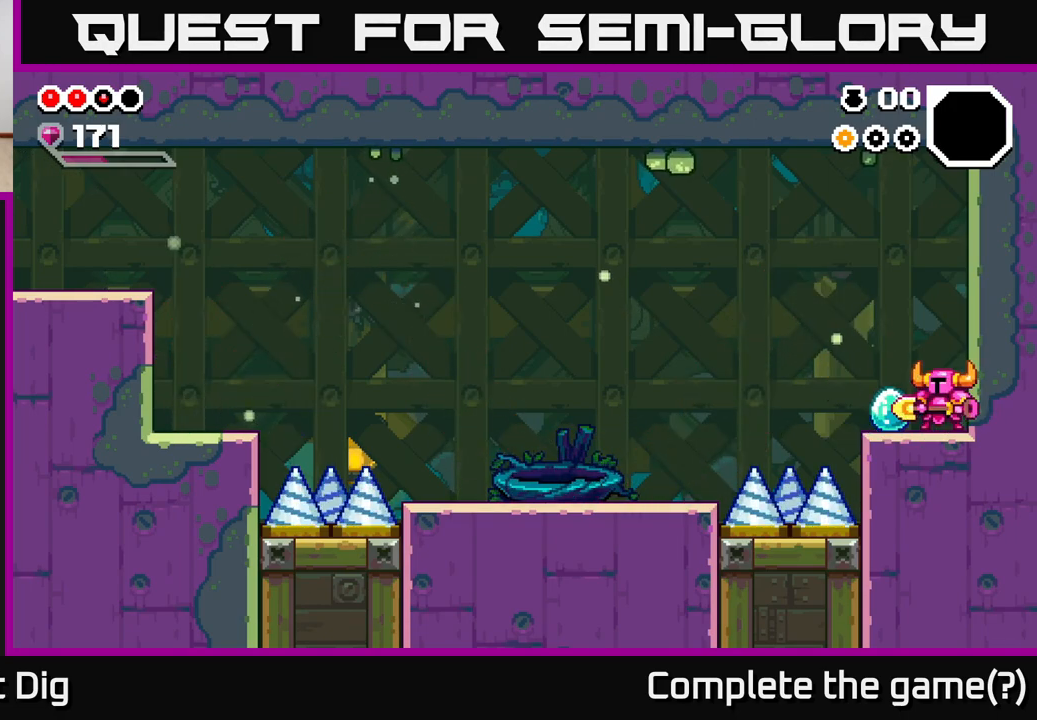
{"buttons": ["A"], "left_stick": "left", "right_stick": "center", "events": [[433, "A", "down"]]}
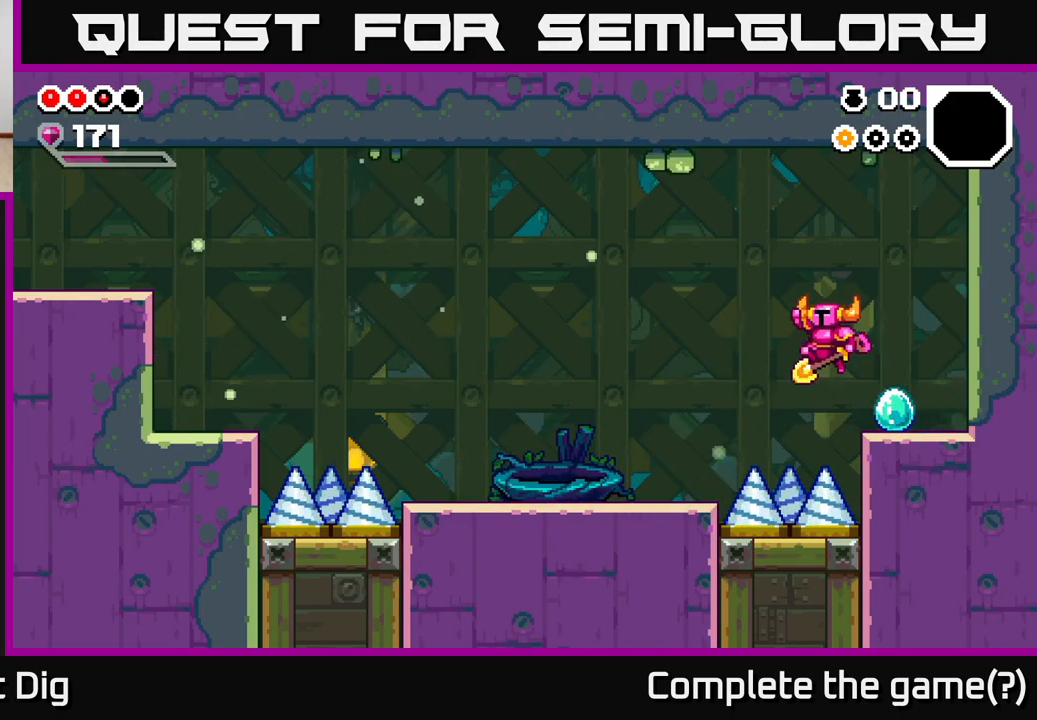
{"buttons": [], "left_stick": "left", "right_stick": "center", "events": [[400, "A", "up"]]}
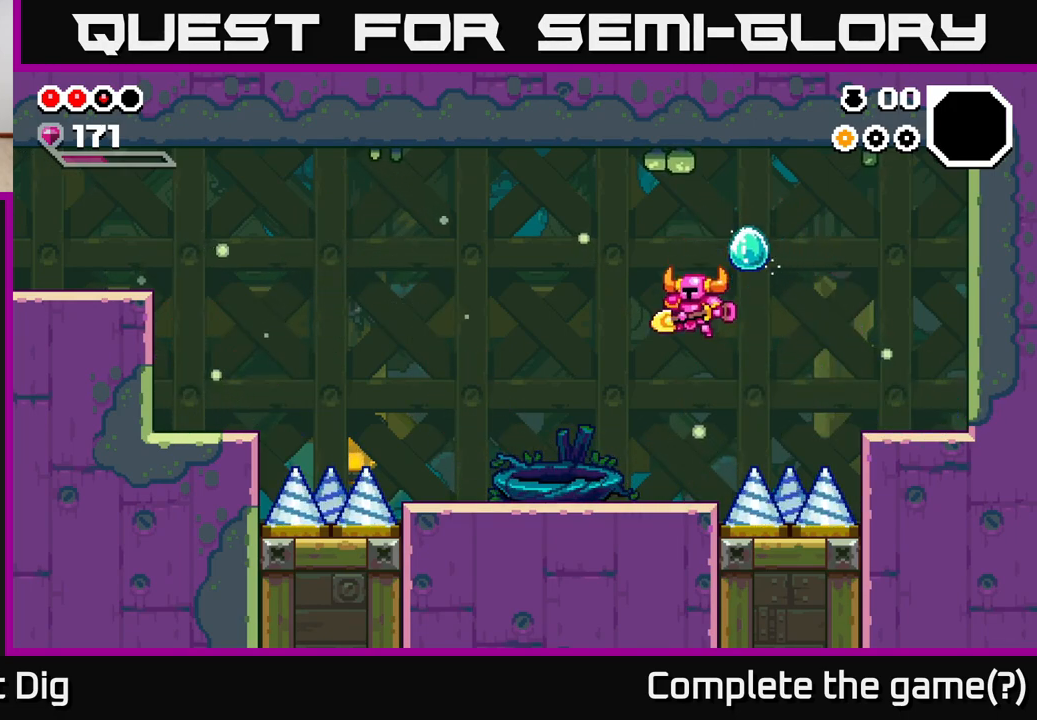
{"buttons": [], "left_stick": "left", "right_stick": "center", "events": [[33, "left_stick", "center"], [183, "left_stick", "left"]]}
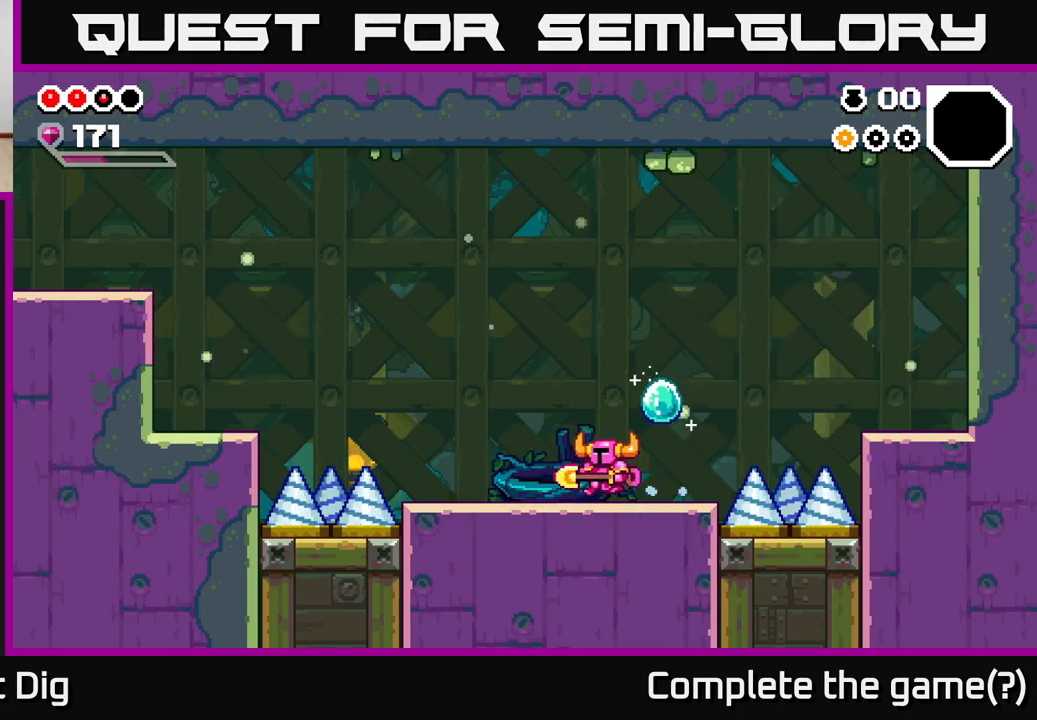
{"buttons": [], "left_stick": "right", "right_stick": "center", "events": [[367, "left_stick", "right"]]}
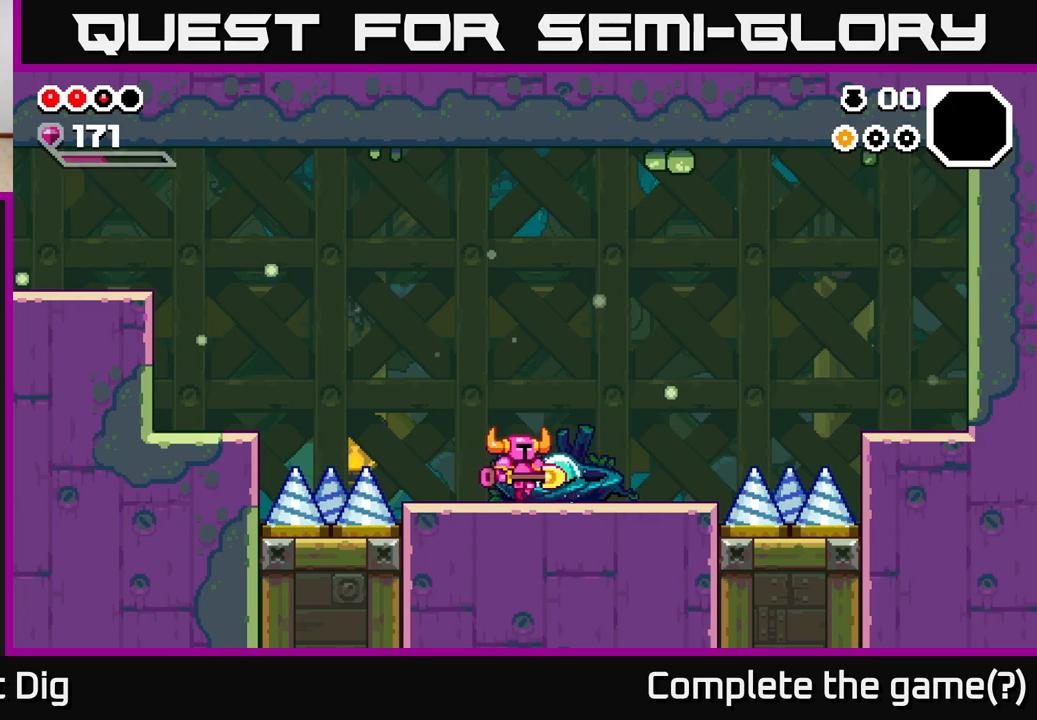
{"buttons": [], "left_stick": "right", "right_stick": "center", "events": [[33, "left_stick", "center"], [100, "left_stick", "left"], [433, "left_stick", "right"]]}